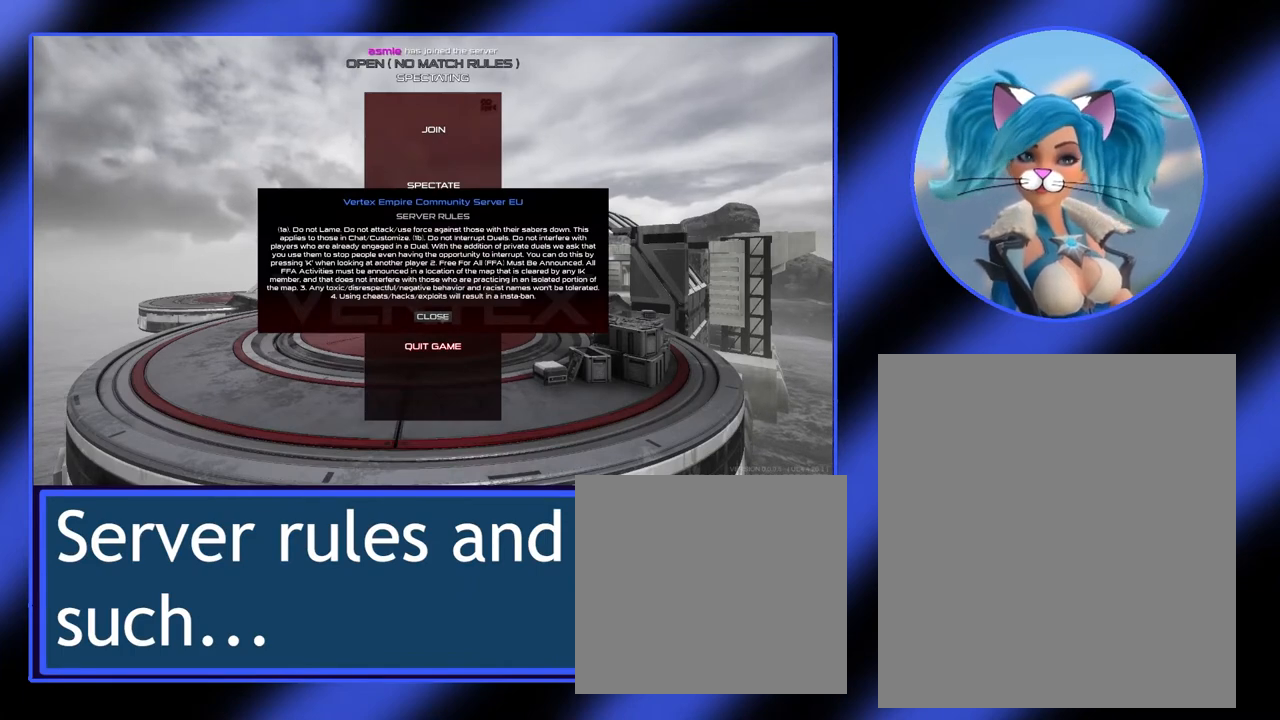
Gameplay with keyboard and mouse; each line is a JSON object with the keys and mouse buttons held at the frame after it. "events" lists presses ("down") and releases ("up") of "a", "alt", "ctrl", "d", "escape", "return", "s", "shift", "space", "tab", "w", "mouse_left", "mouse_wheel", "mouse_right", "mouse_mb4" and "mouse_mb5" between this image and that frame as [ms after this image, input, new state], when the widget could be followed in between. "mouse_left", "mouse_wheel", "mouse_right", "mouse_mb4", "mouse_mb5" = the "left", "wheel", "right", "mb4", "mb5" buttons of the "mouse" list. No other keys are recorded. "wheel" means that the mouse wheel is clicked or scrolled. Not read: mouse_move.
{"keys": [], "mouse": [], "events": [[333, "mouse_left", "down"], [433, "mouse_left", "up"]]}
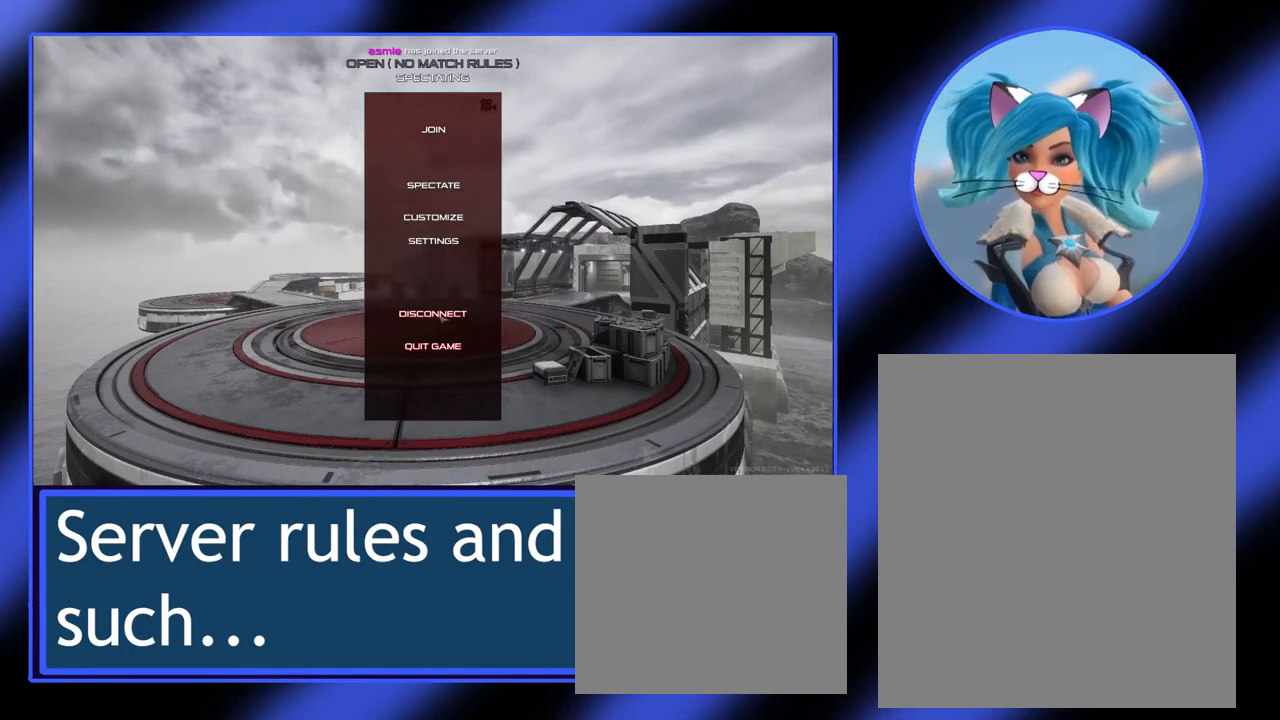
{"keys": [], "mouse": [], "events": []}
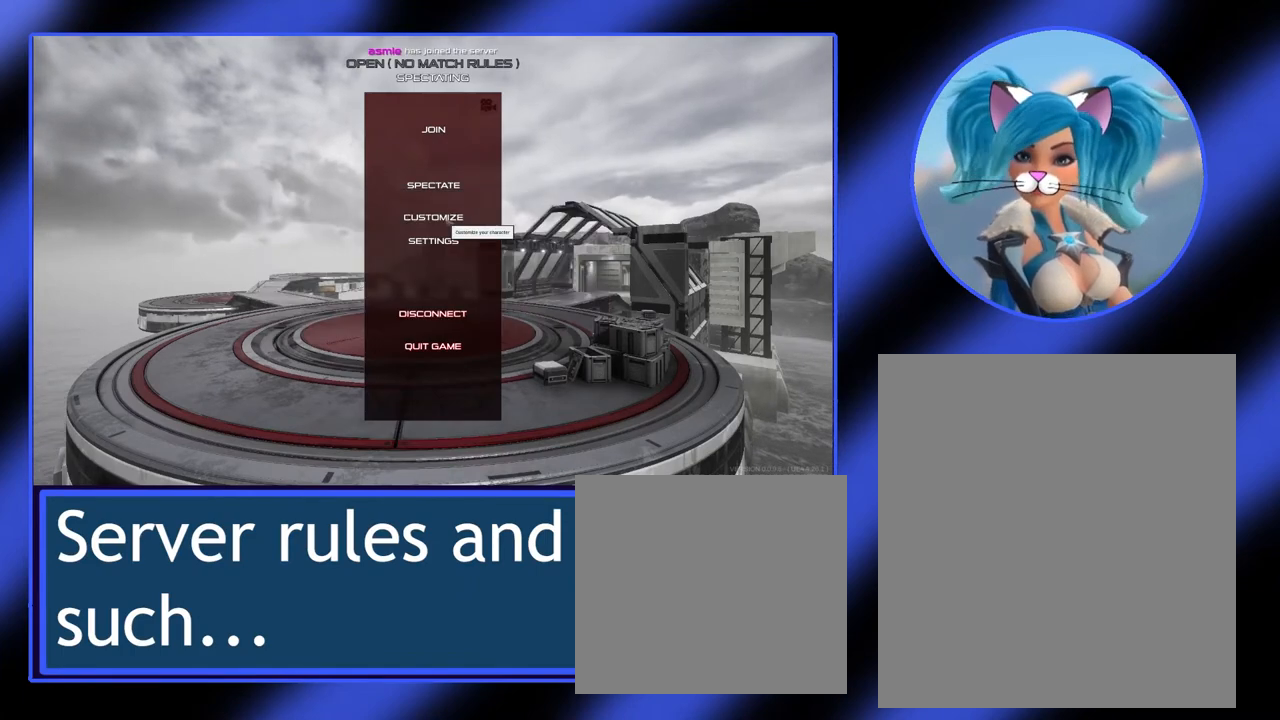
{"keys": [], "mouse": [], "events": []}
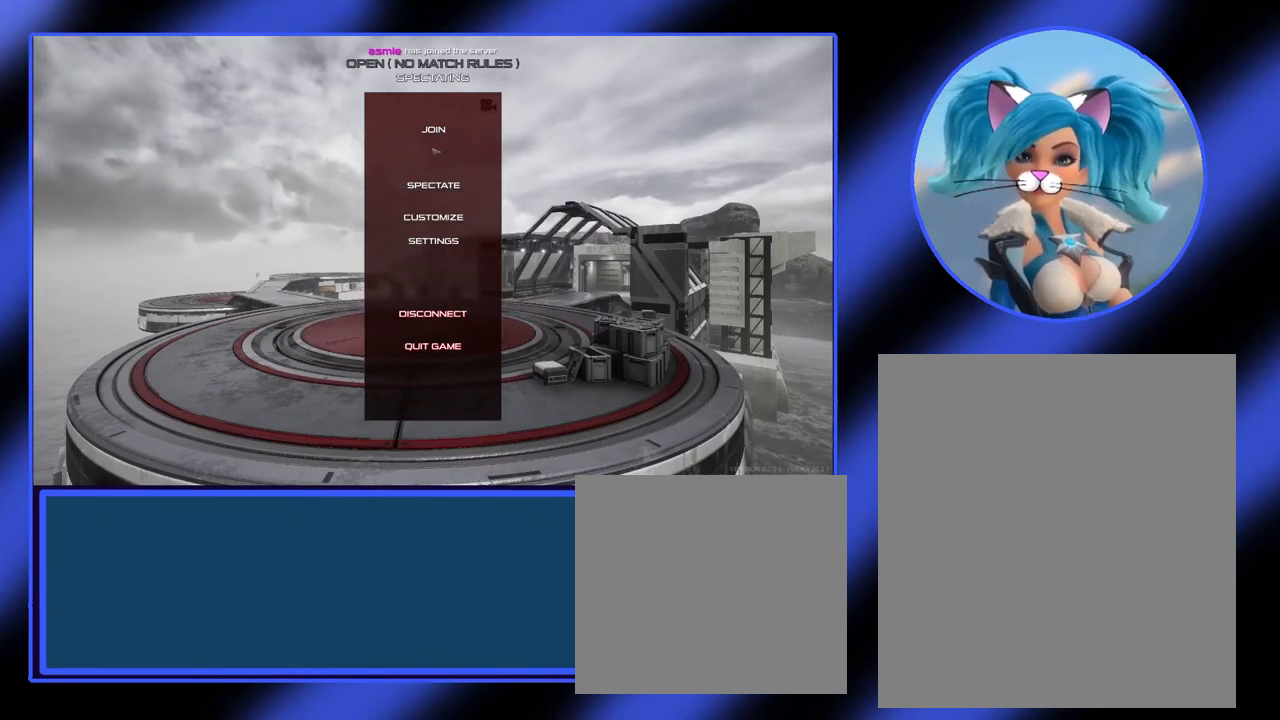
{"keys": [], "mouse": [], "events": []}
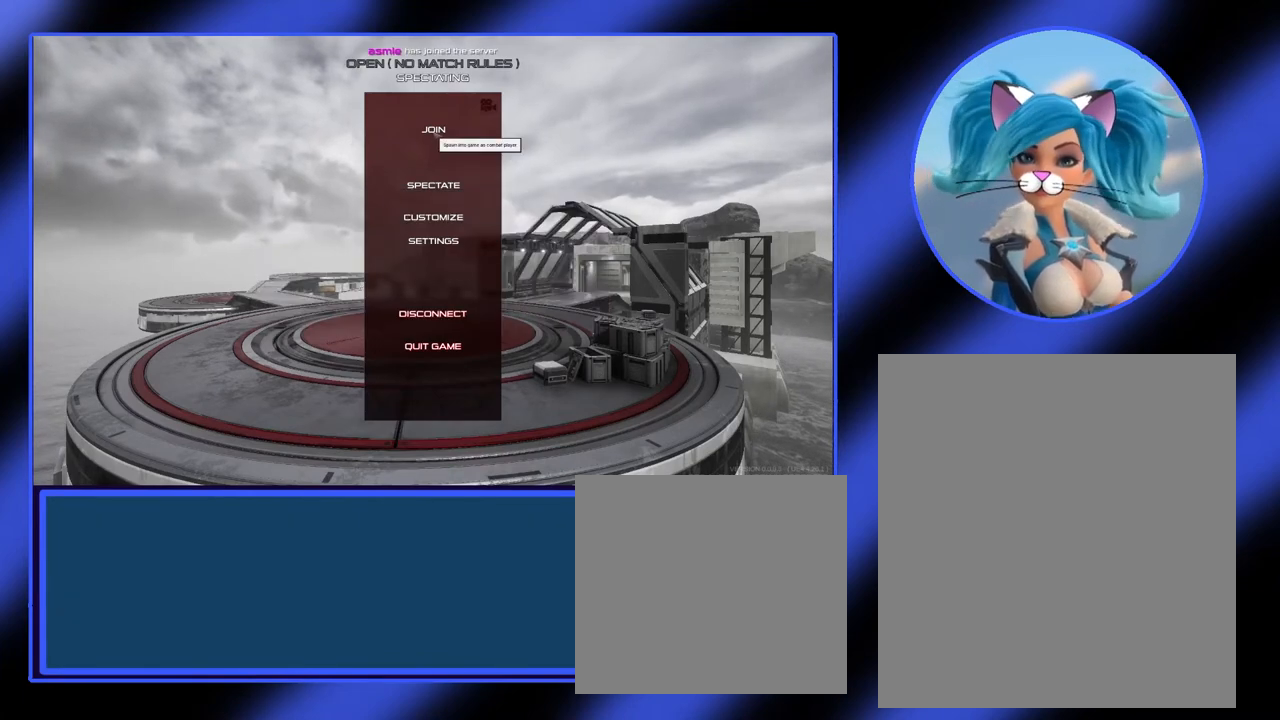
{"keys": [], "mouse": [], "events": [[67, "mouse_left", "down"], [167, "mouse_left", "up"]]}
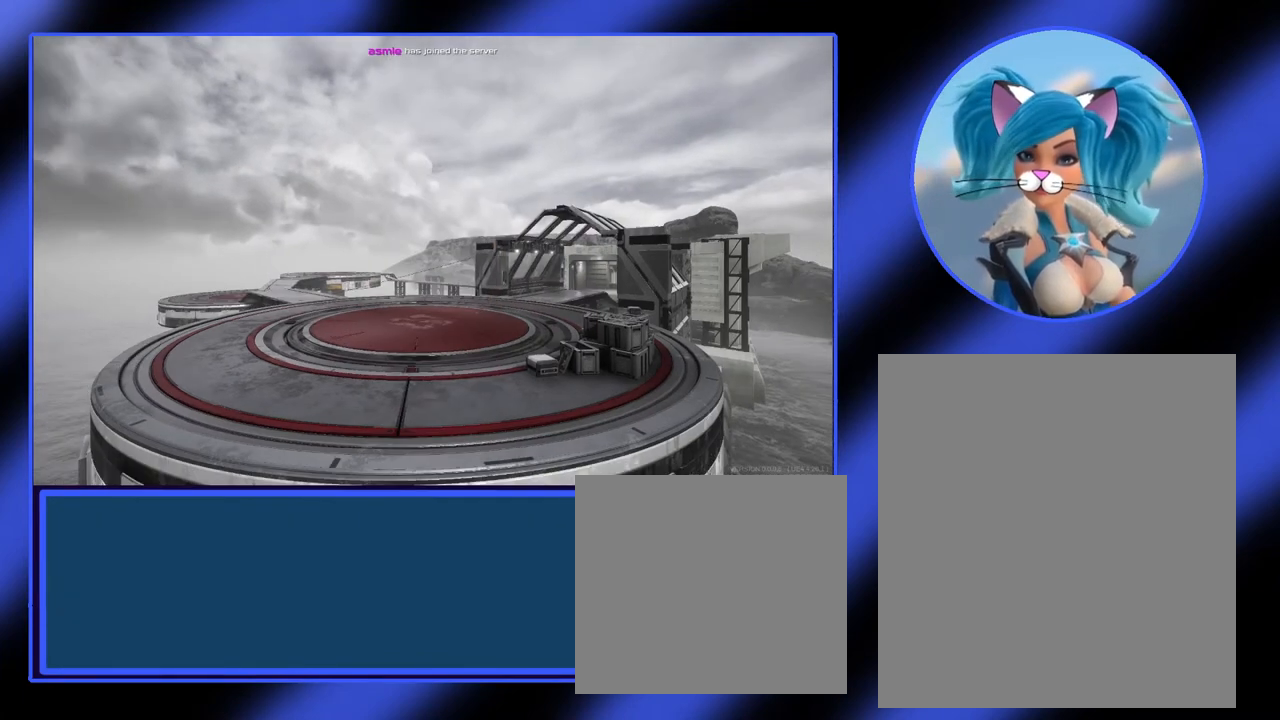
{"keys": [], "mouse": [], "events": []}
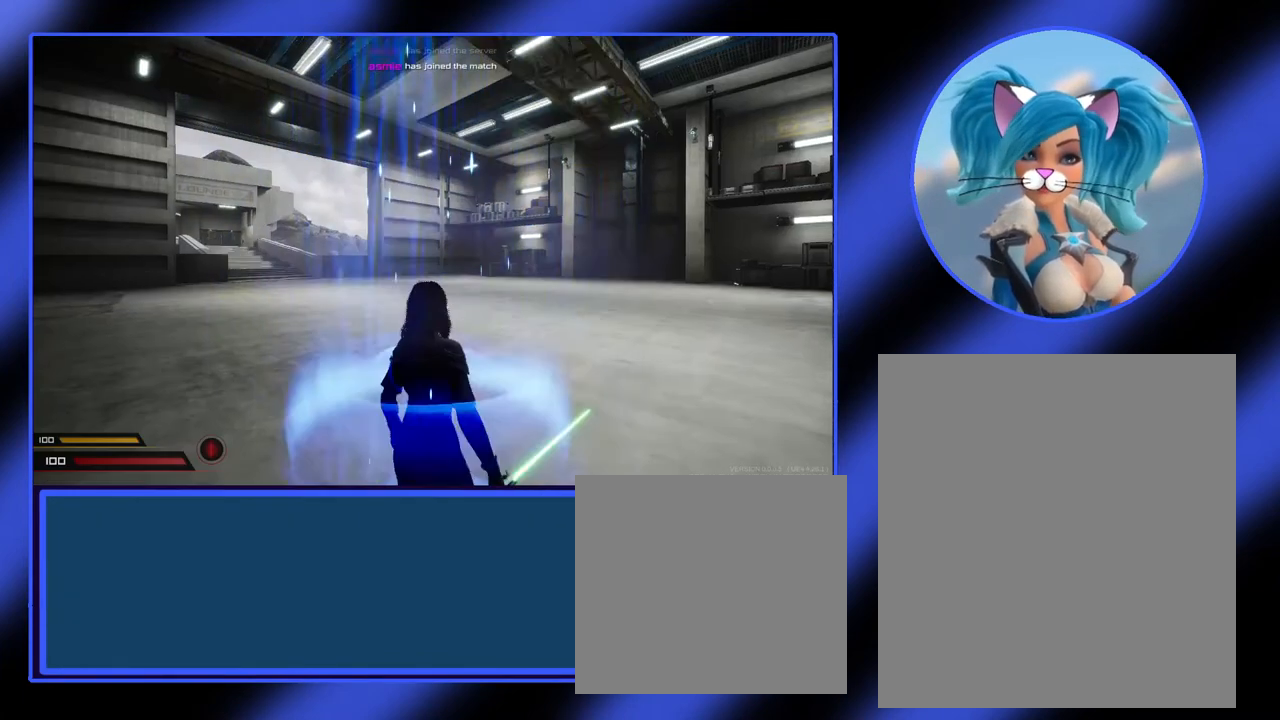
{"keys": ["w"], "mouse": [], "events": [[433, "w", "down"]]}
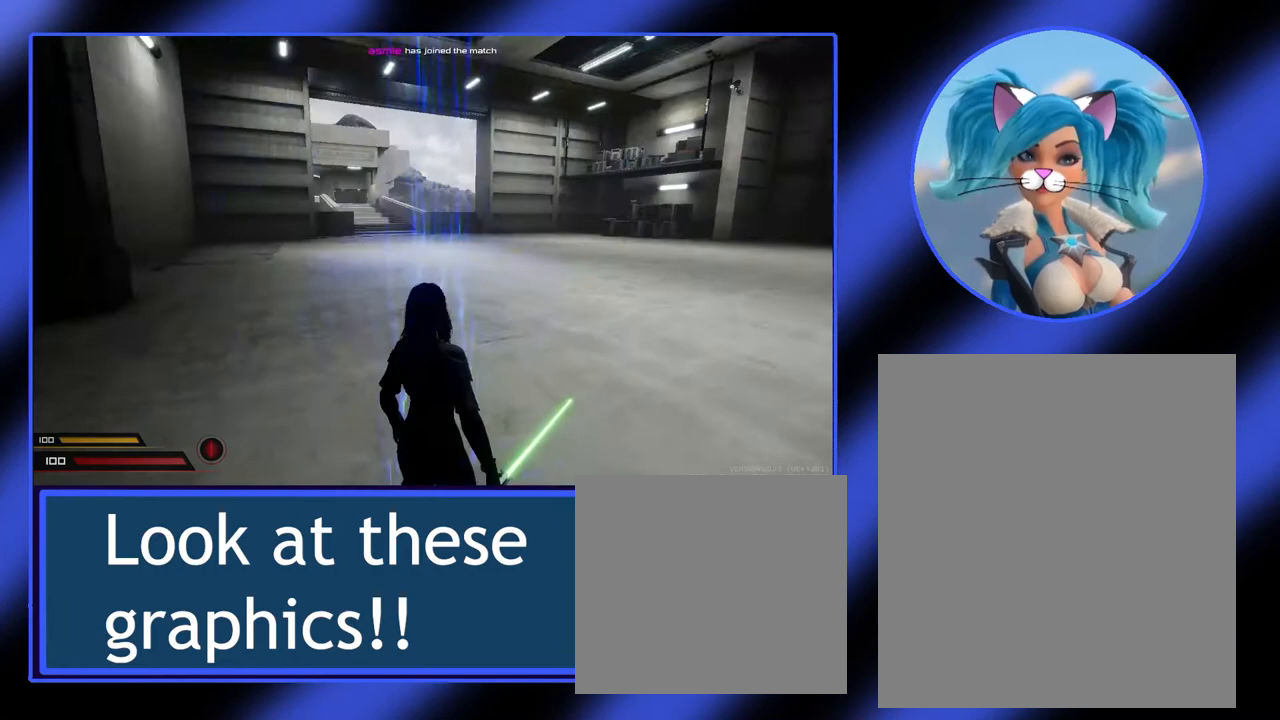
{"keys": [], "mouse": [], "events": [[433, "w", "up"]]}
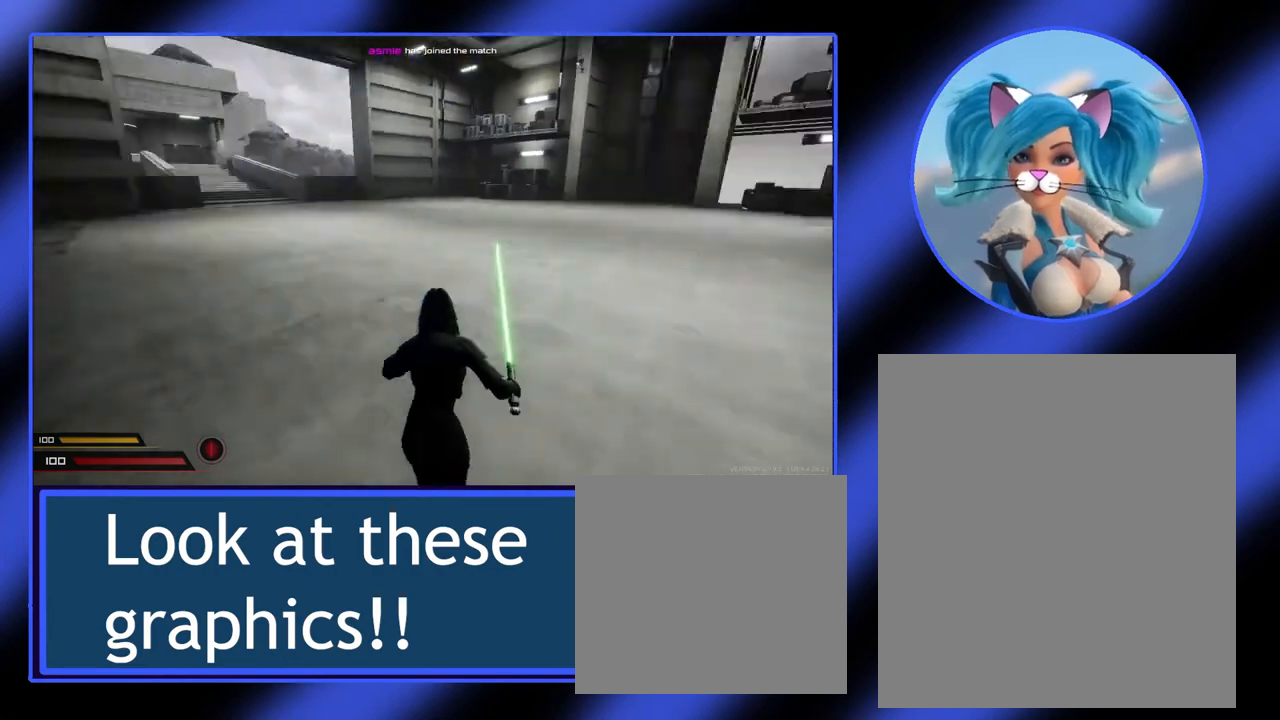
{"keys": ["w"], "mouse": [], "events": [[400, "w", "down"]]}
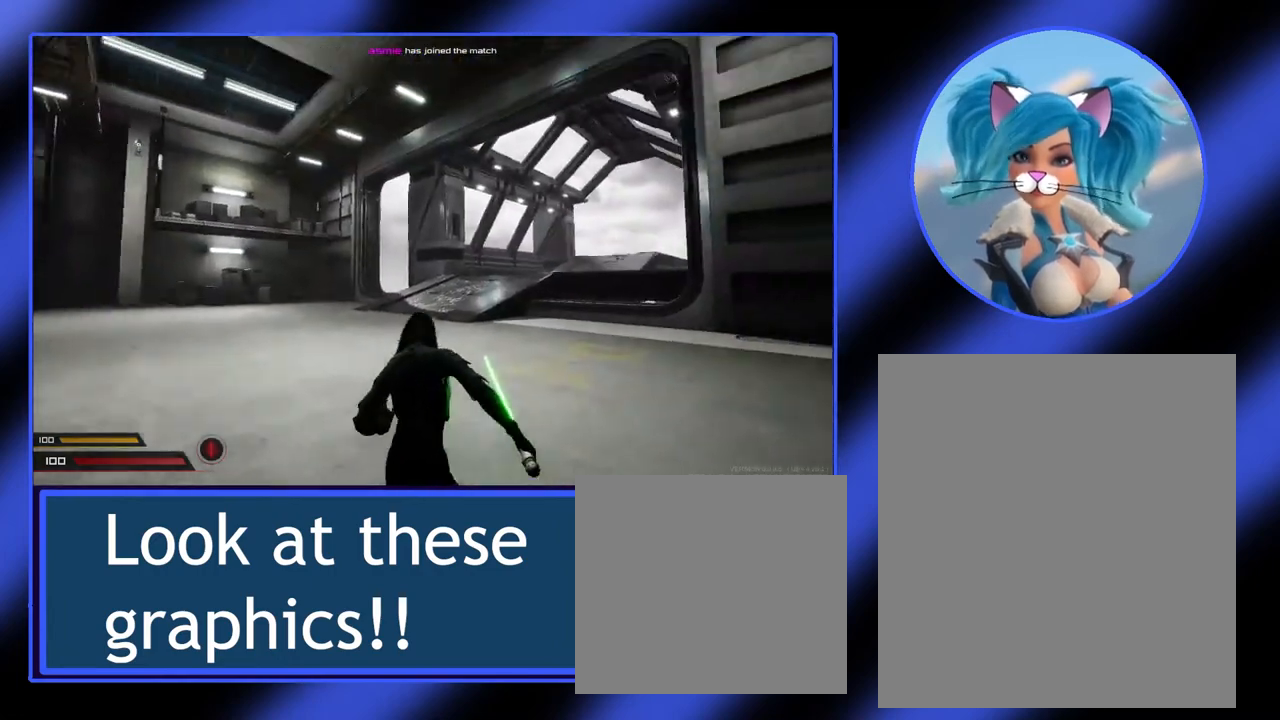
{"keys": ["w"], "mouse": [], "events": [[200, "shift", "down"], [300, "shift", "up"]]}
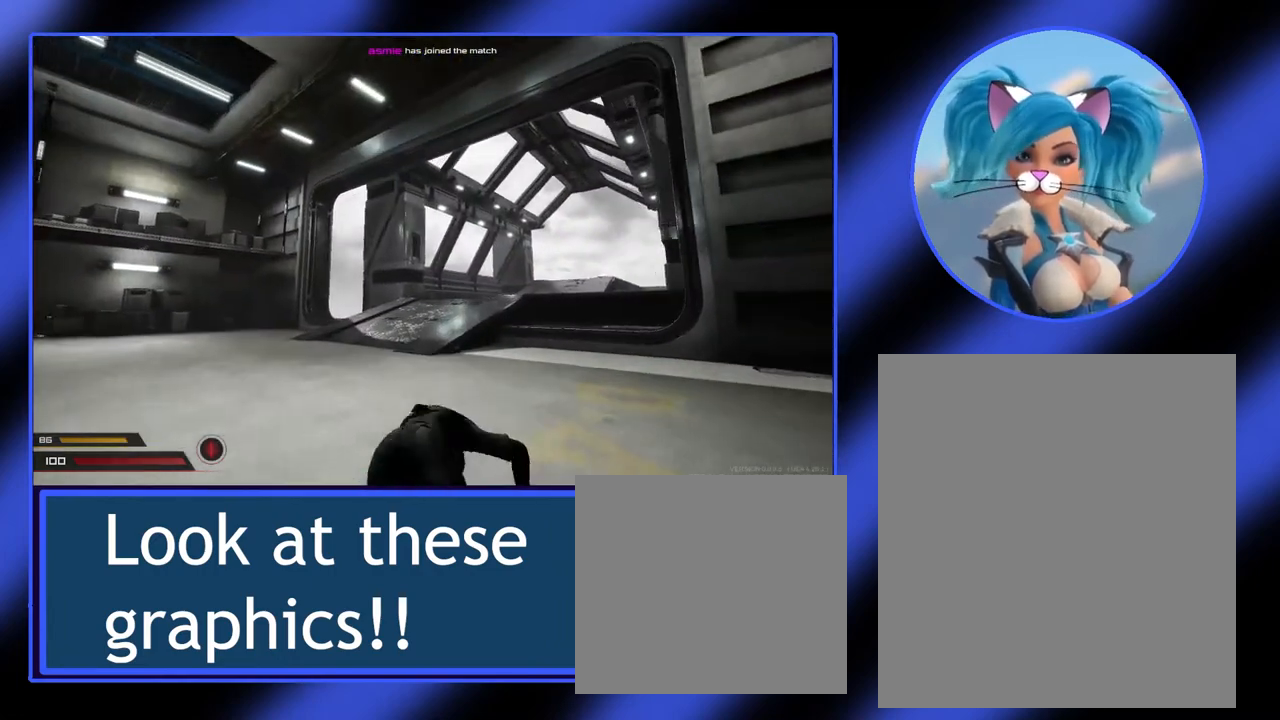
{"keys": ["w"], "mouse": [], "events": []}
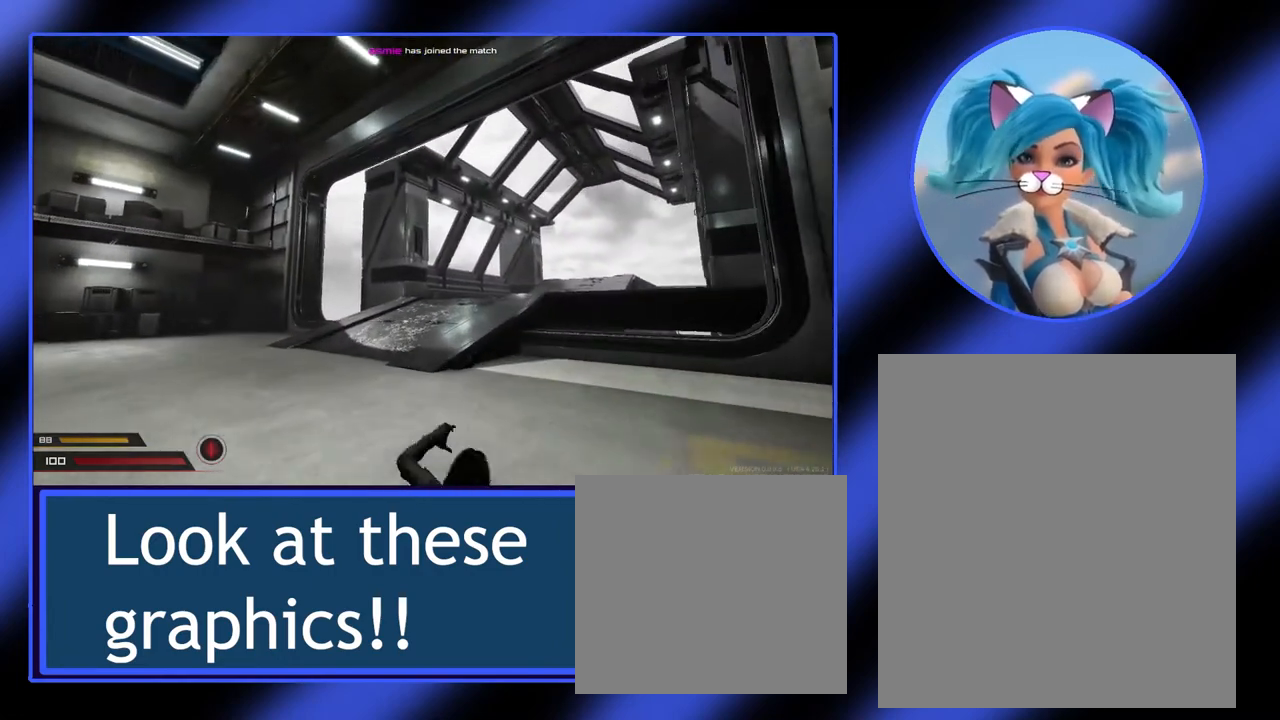
{"keys": ["w"], "mouse": [], "events": []}
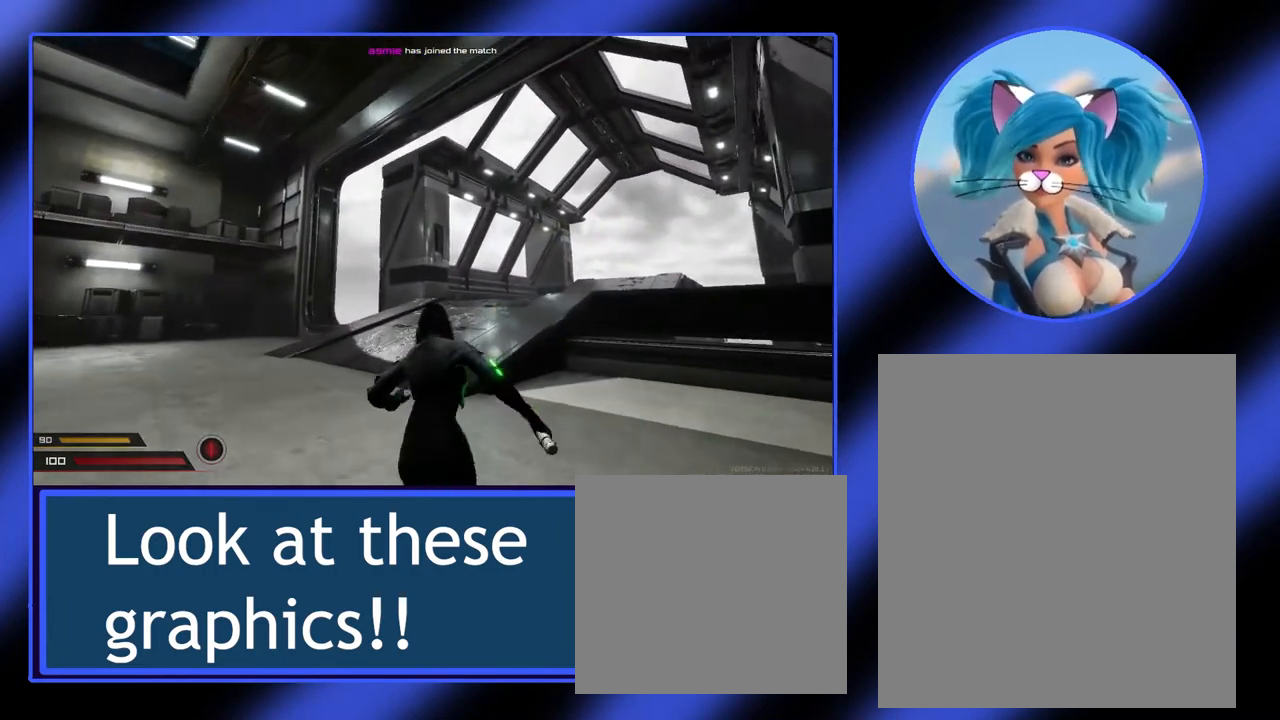
{"keys": ["w"], "mouse": [], "events": []}
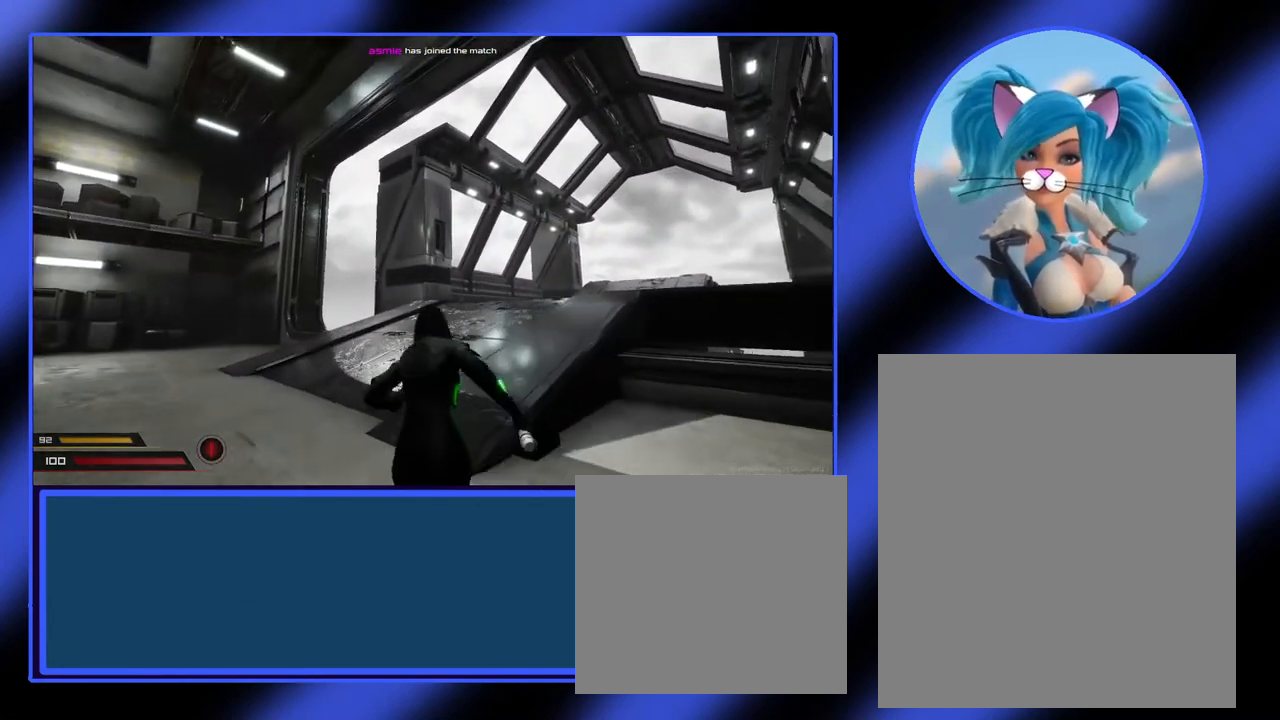
{"keys": ["w"], "mouse": [], "events": []}
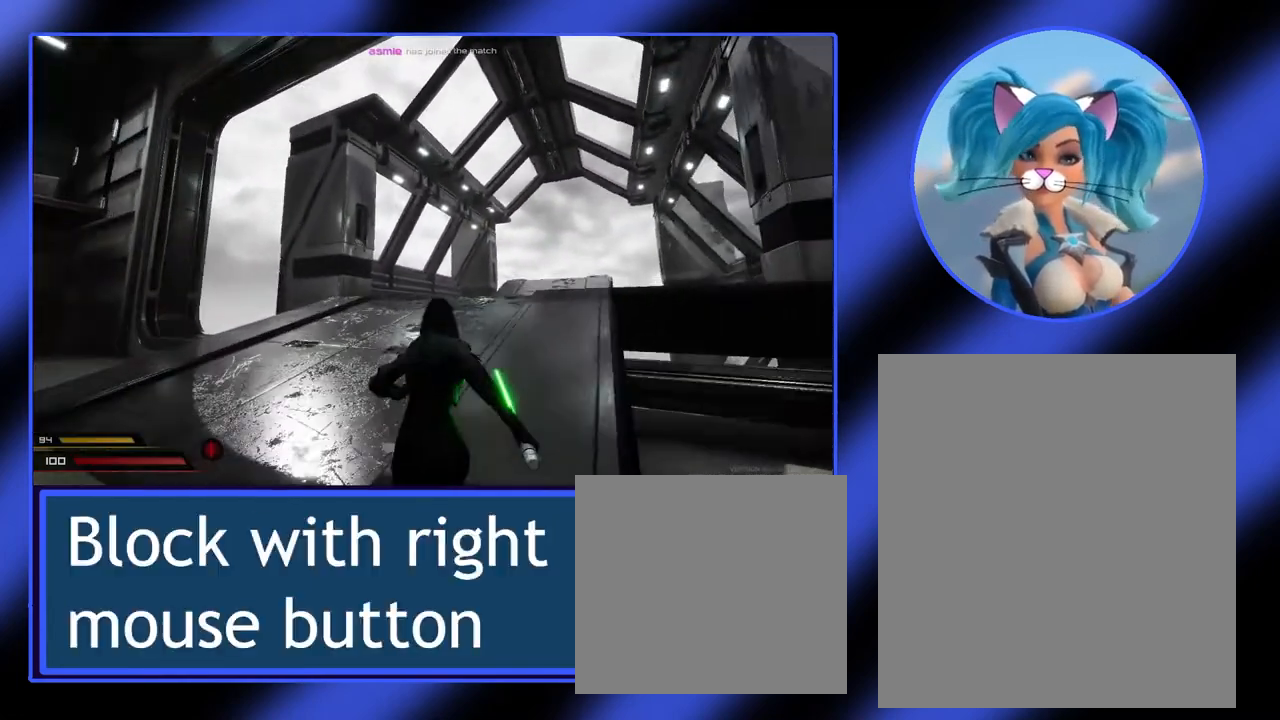
{"keys": ["w"], "mouse": [], "events": []}
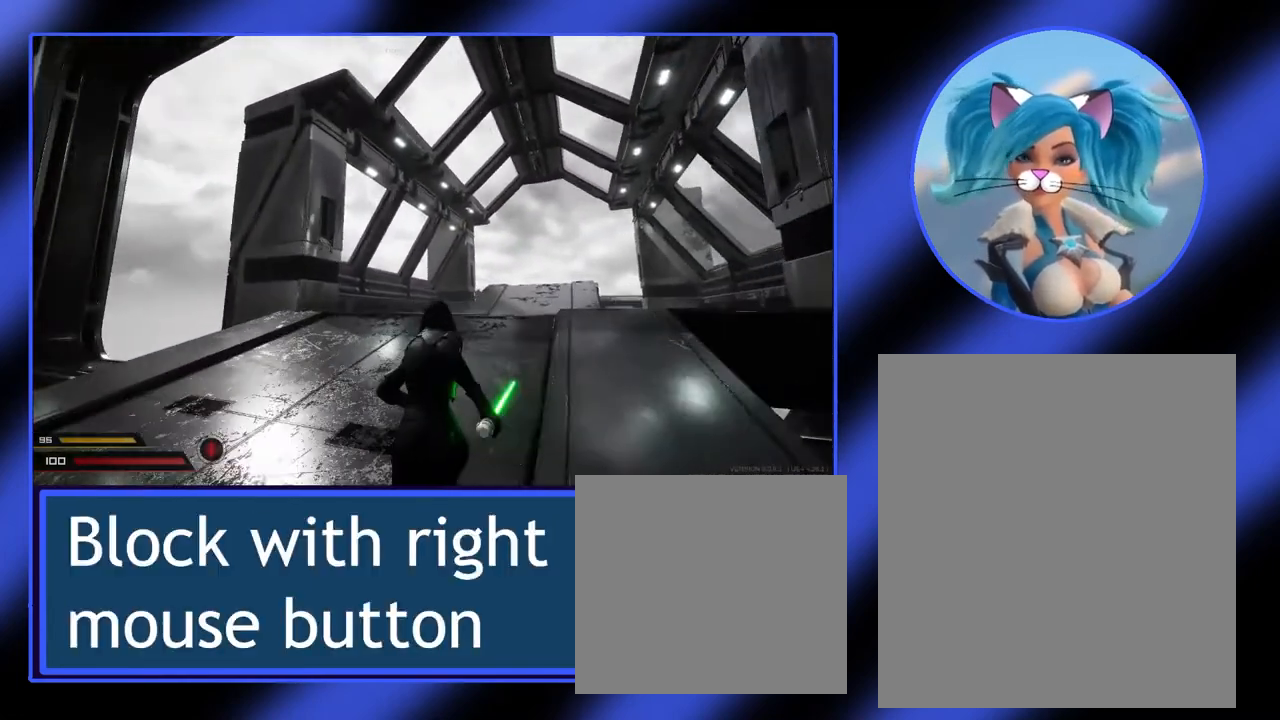
{"keys": ["w"], "mouse": [], "events": []}
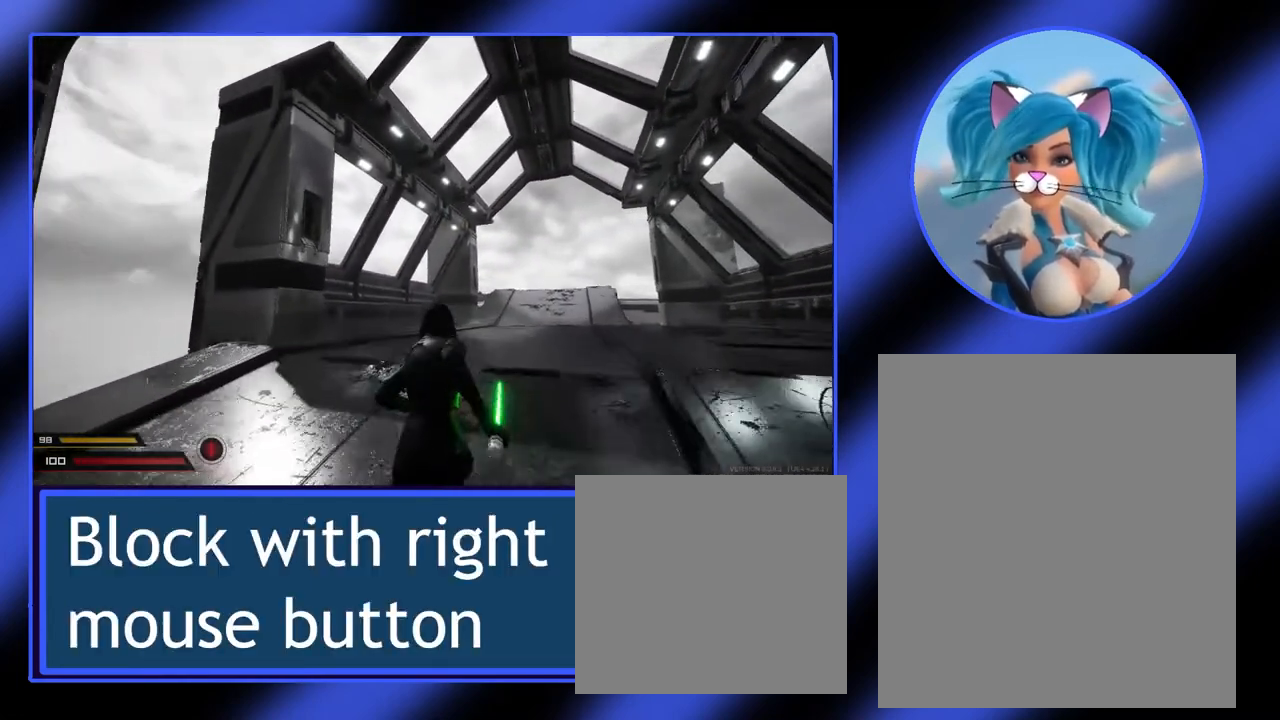
{"keys": ["d"], "mouse": ["right"], "events": [[233, "a", "down"], [233, "w", "up"], [333, "mouse_right", "down"], [467, "a", "up"], [467, "d", "down"]]}
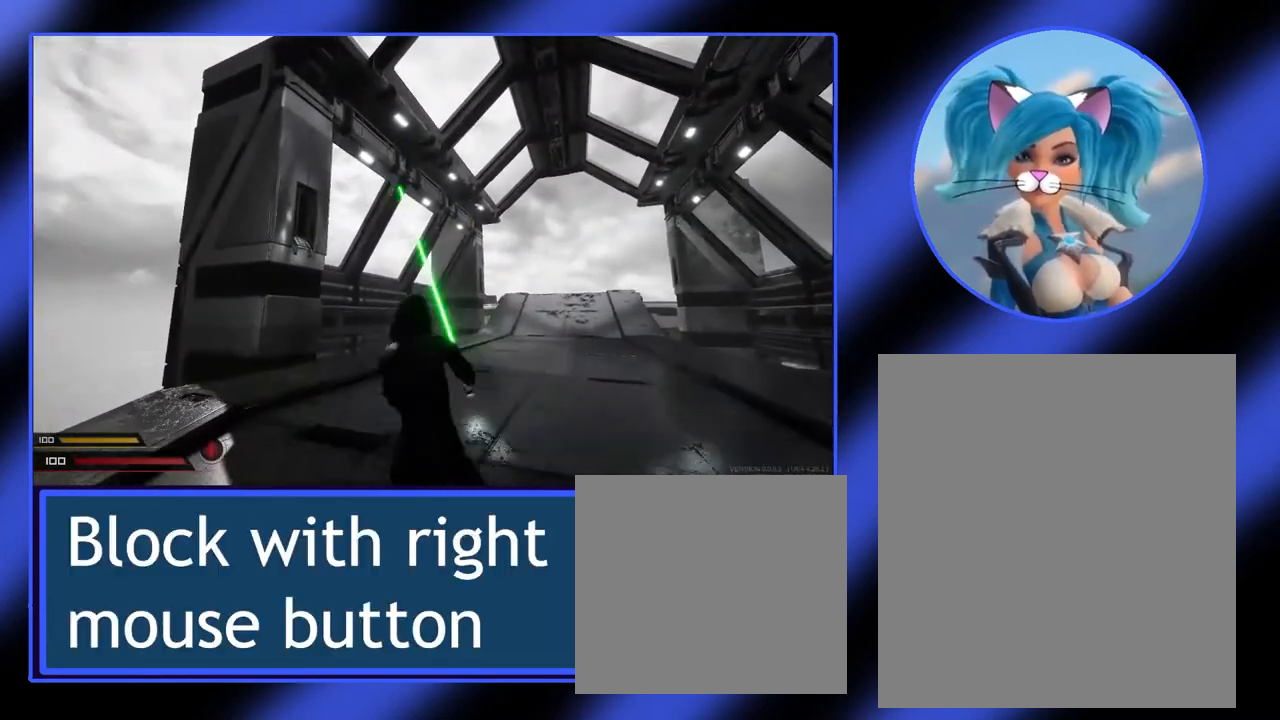
{"keys": ["d"], "mouse": ["right"], "events": []}
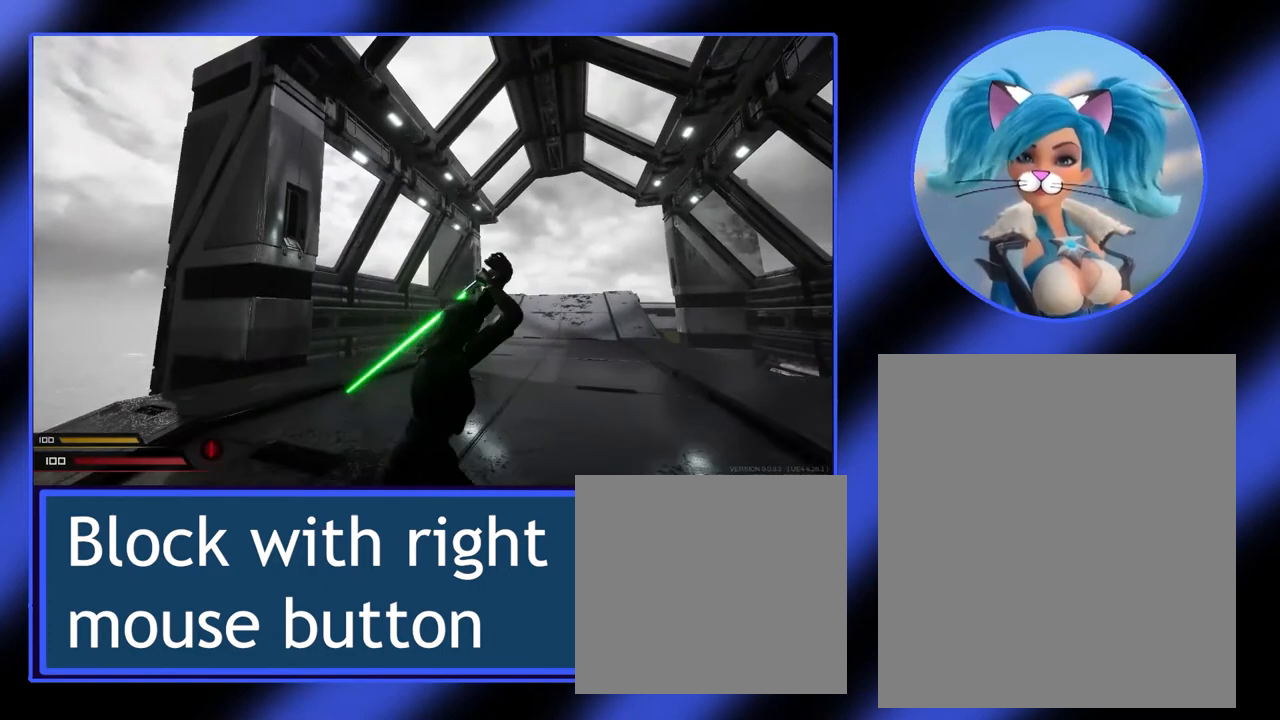
{"keys": ["a"], "mouse": ["right"], "events": [[133, "a", "down"], [133, "d", "up"], [167, "mouse_right", "up"], [333, "mouse_right", "down"]]}
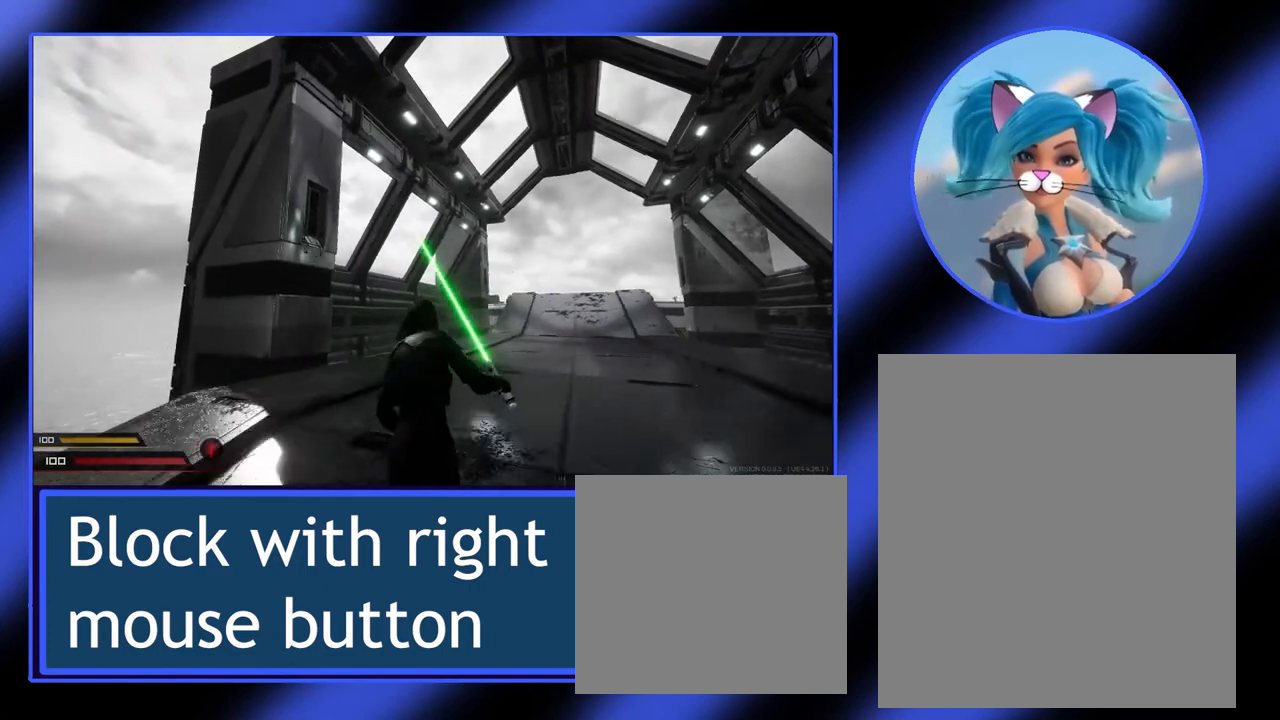
{"keys": ["d"], "mouse": ["right"], "events": [[200, "a", "up"], [233, "d", "down"]]}
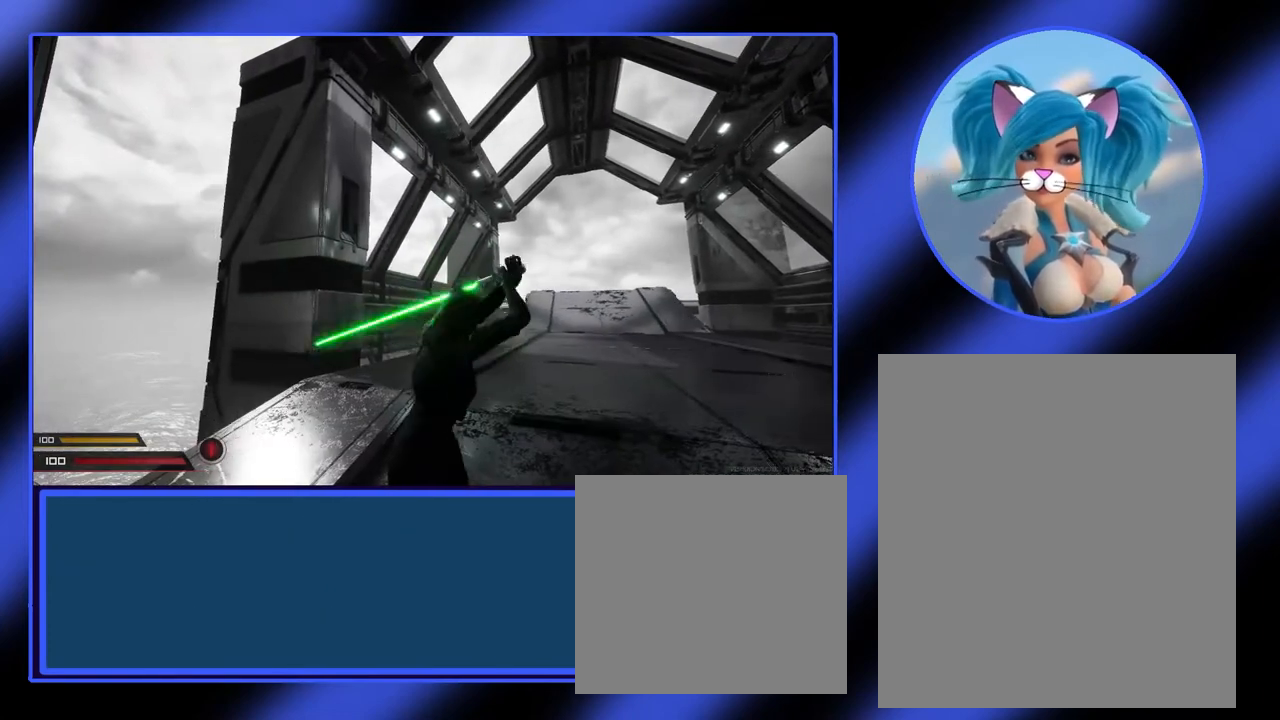
{"keys": ["d"], "mouse": [], "events": [[233, "mouse_right", "up"]]}